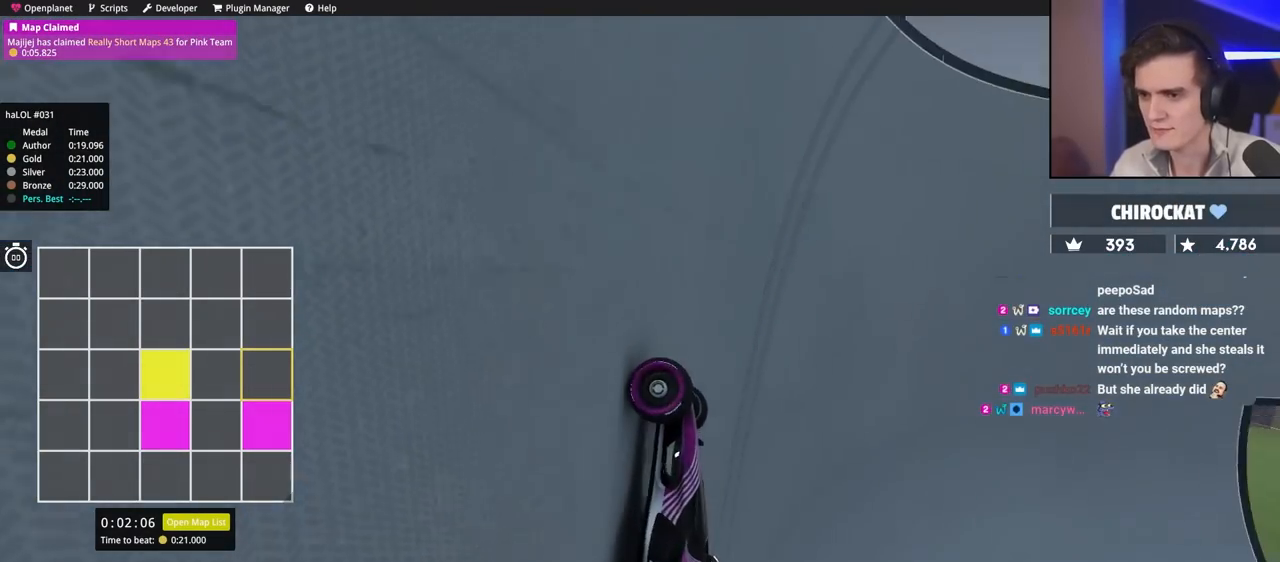
Gameplay with keyboard; each line is a JSON object with the keys held at the frame after it. "events" lists presses ("down") and releases ("up") of "brake", "down", "left", "right" and "up" between this image and that frame as [ms after this image, input, new state], when the widget could be followed in between. No other keys are recorded. Mouse input is not recorded. Key names are as the overlay labels them; some are game actions (e.g. jump) rather than physical keys.
{"keys": ["right", "up"], "events": [[300, "right", "down"], [300, "up", "down"]]}
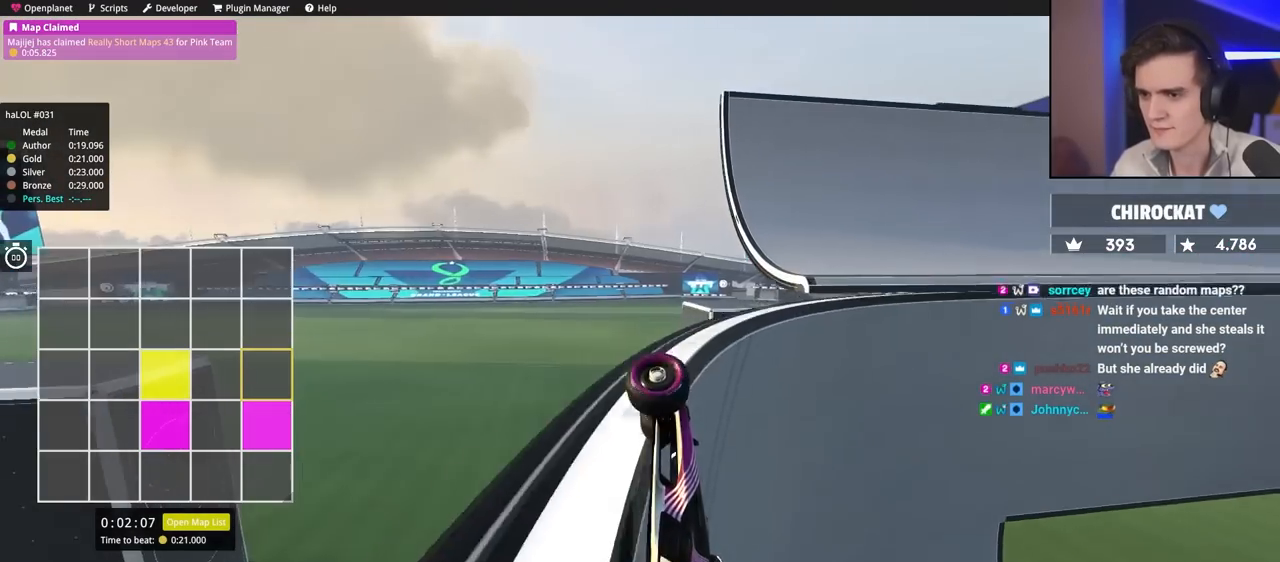
{"keys": ["right", "up"], "events": []}
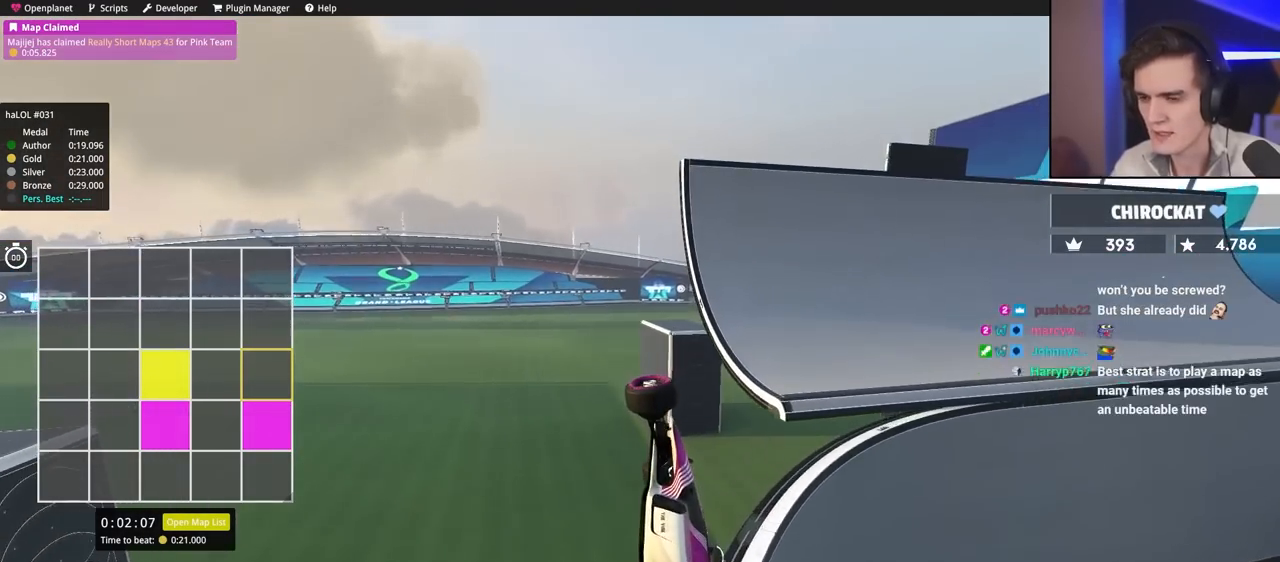
{"keys": ["up"], "events": [[100, "right", "up"]]}
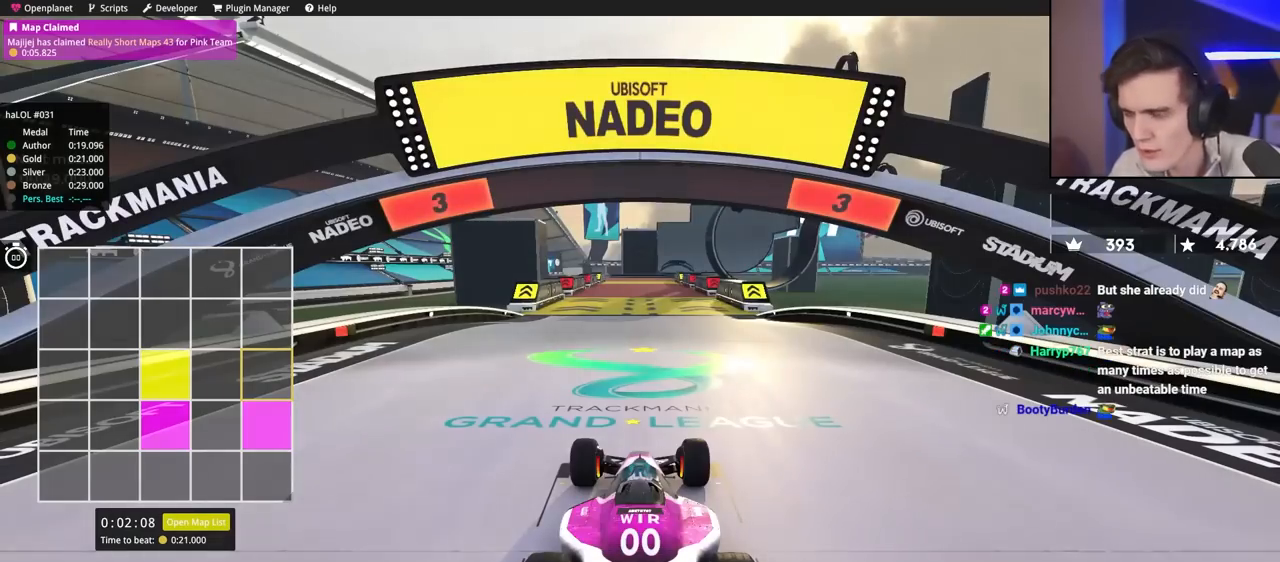
{"keys": ["up"], "events": []}
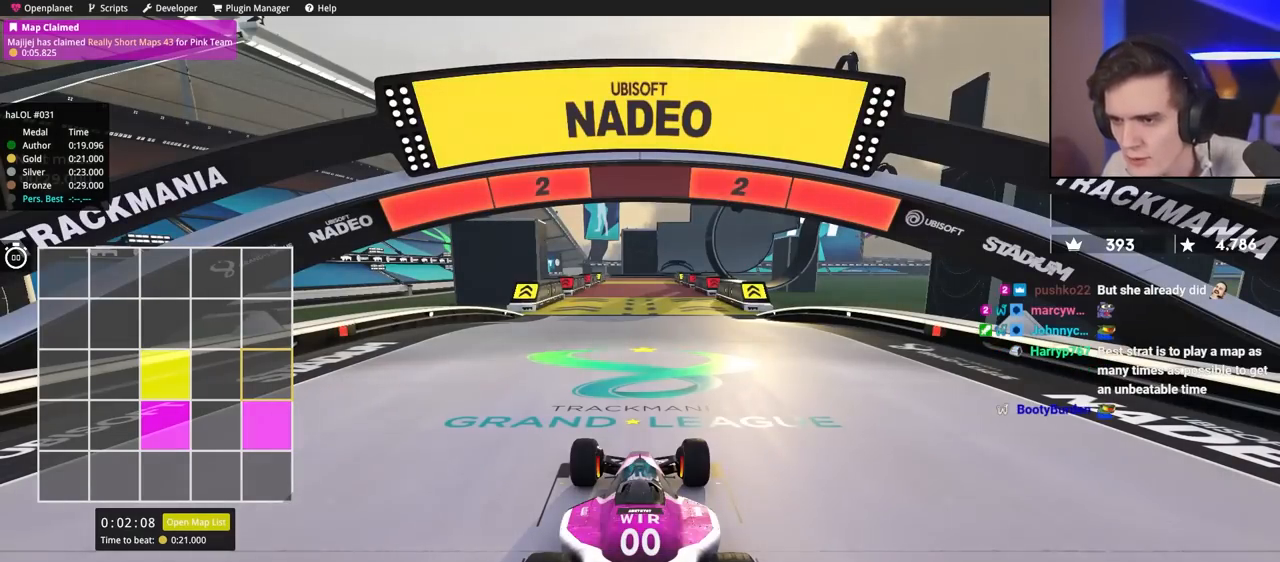
{"keys": ["up"], "events": []}
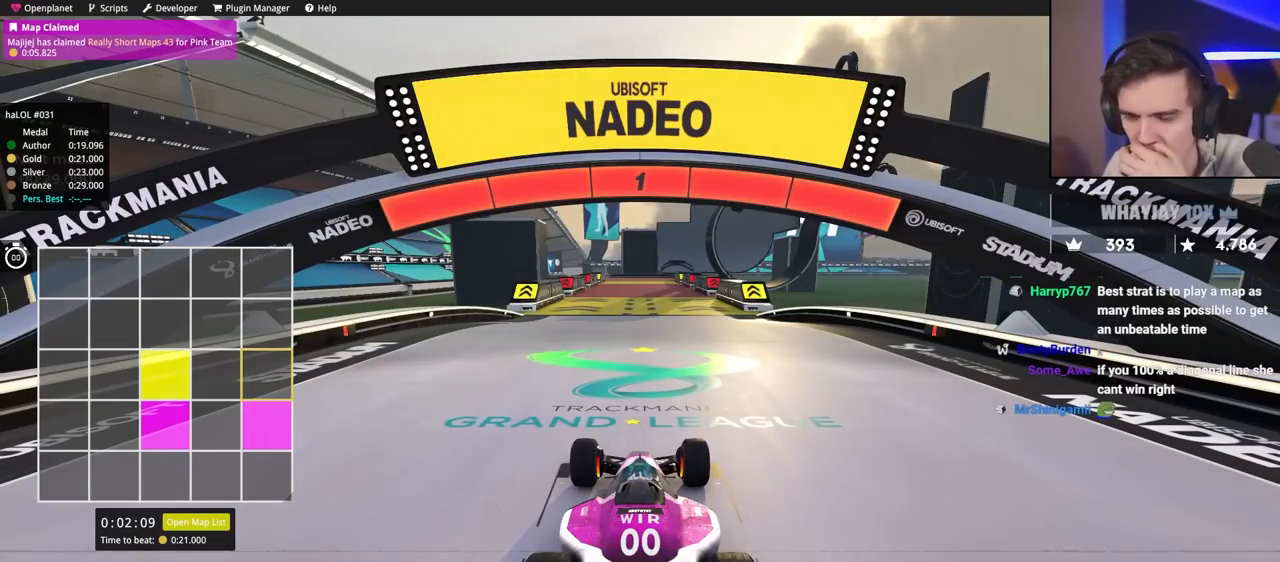
{"keys": ["up"], "events": []}
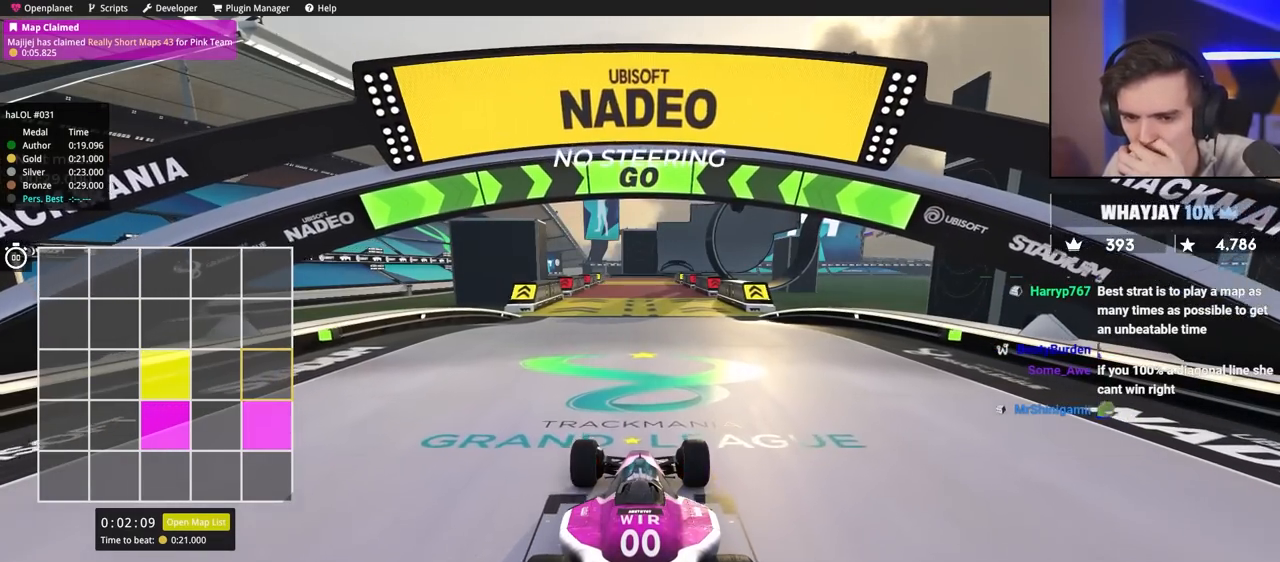
{"keys": ["up"], "events": []}
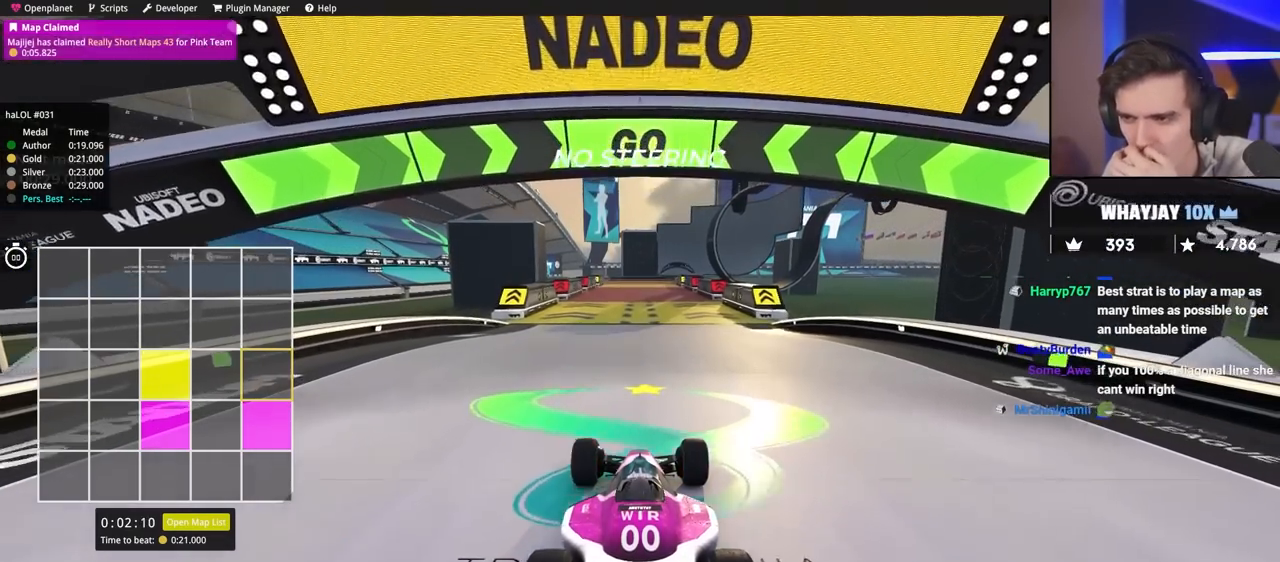
{"keys": ["up"], "events": []}
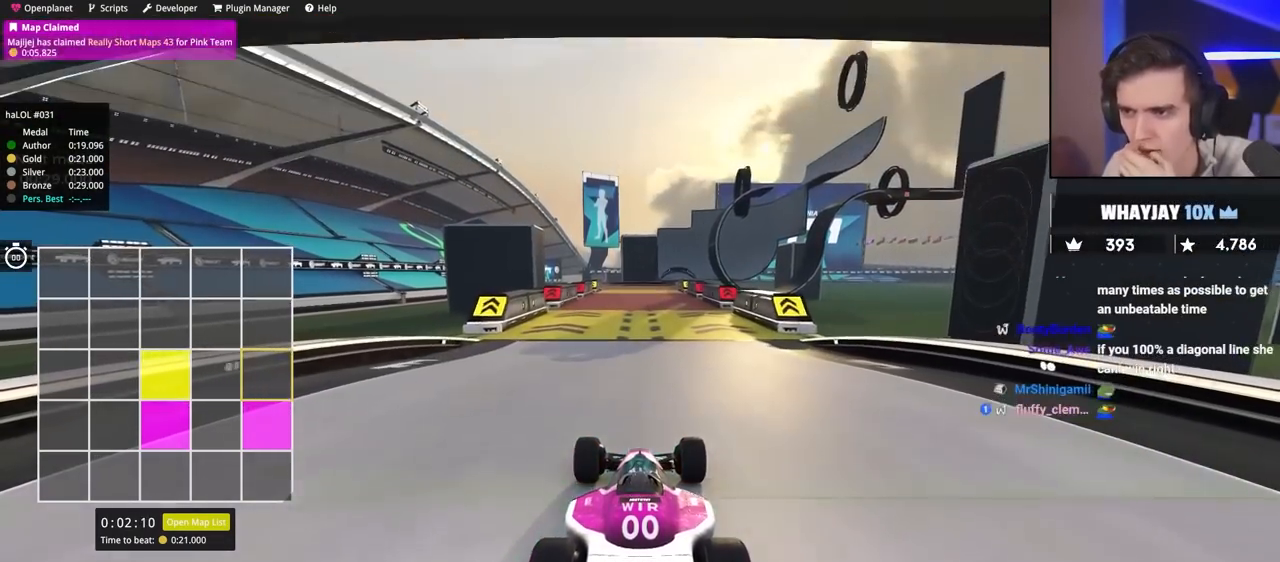
{"keys": ["up"], "events": []}
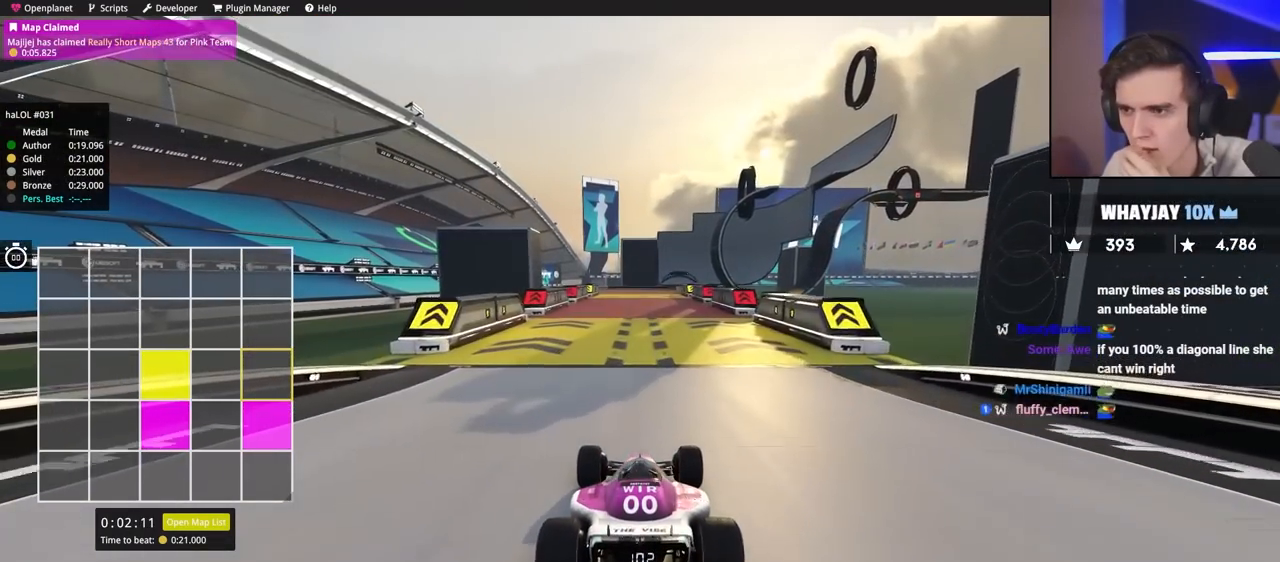
{"keys": ["up"], "events": []}
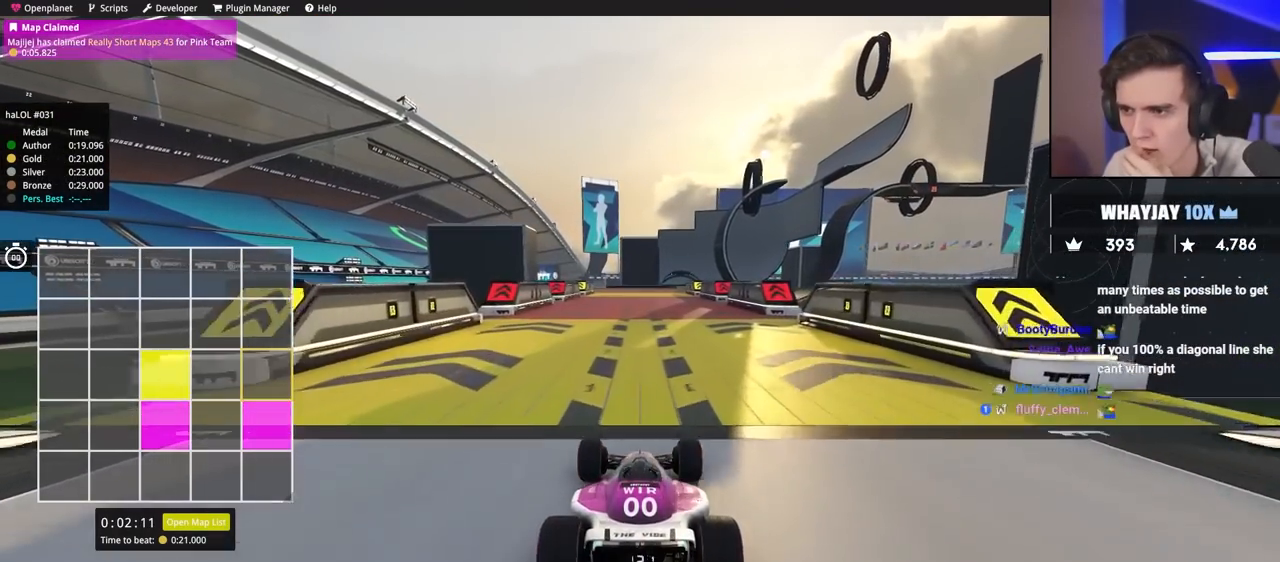
{"keys": ["up"], "events": []}
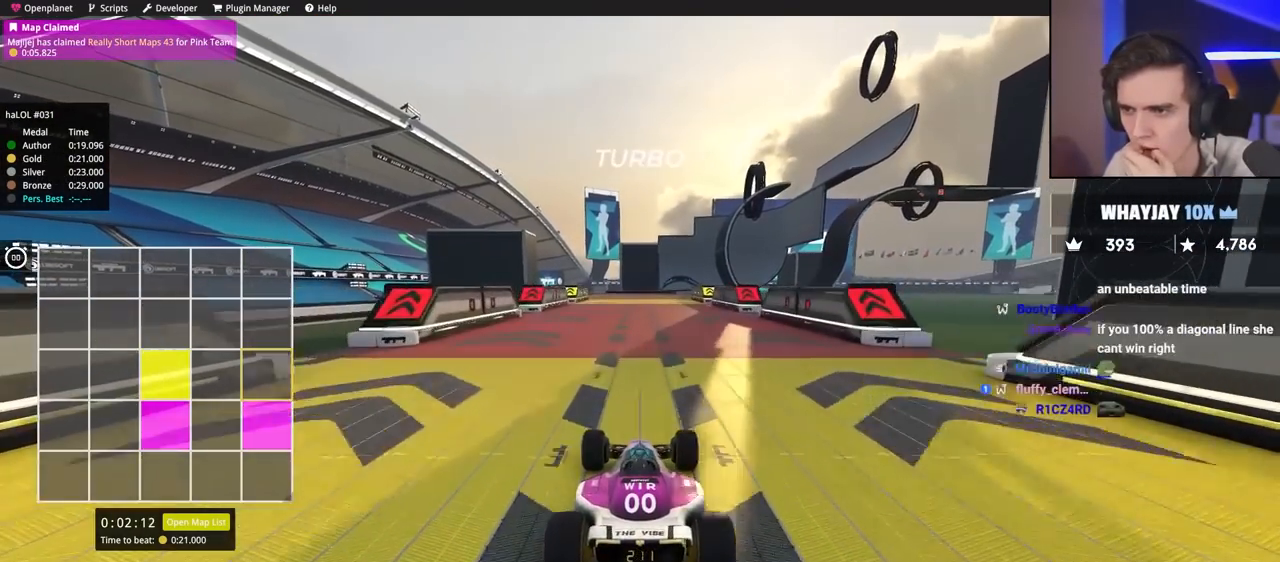
{"keys": ["up"], "events": []}
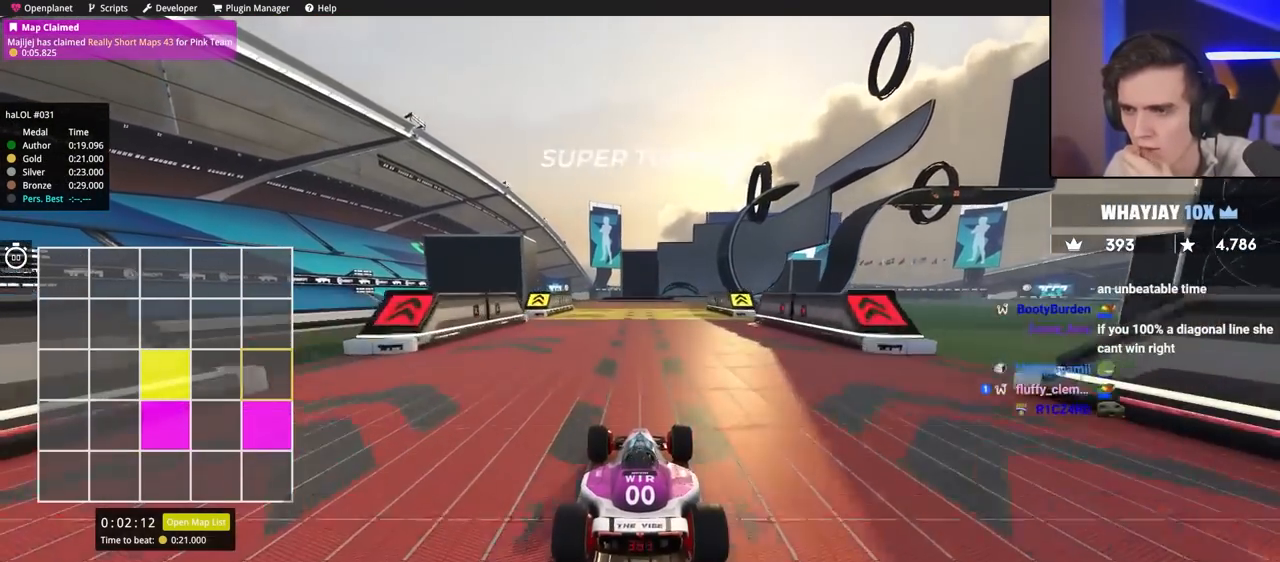
{"keys": ["up"], "events": []}
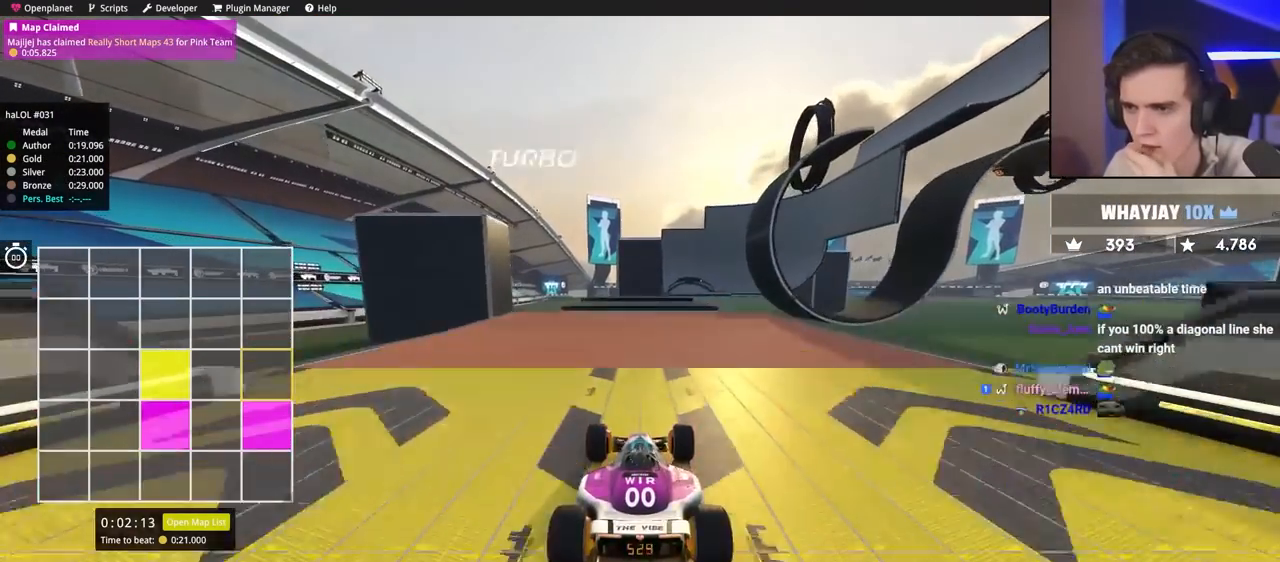
{"keys": ["up"], "events": []}
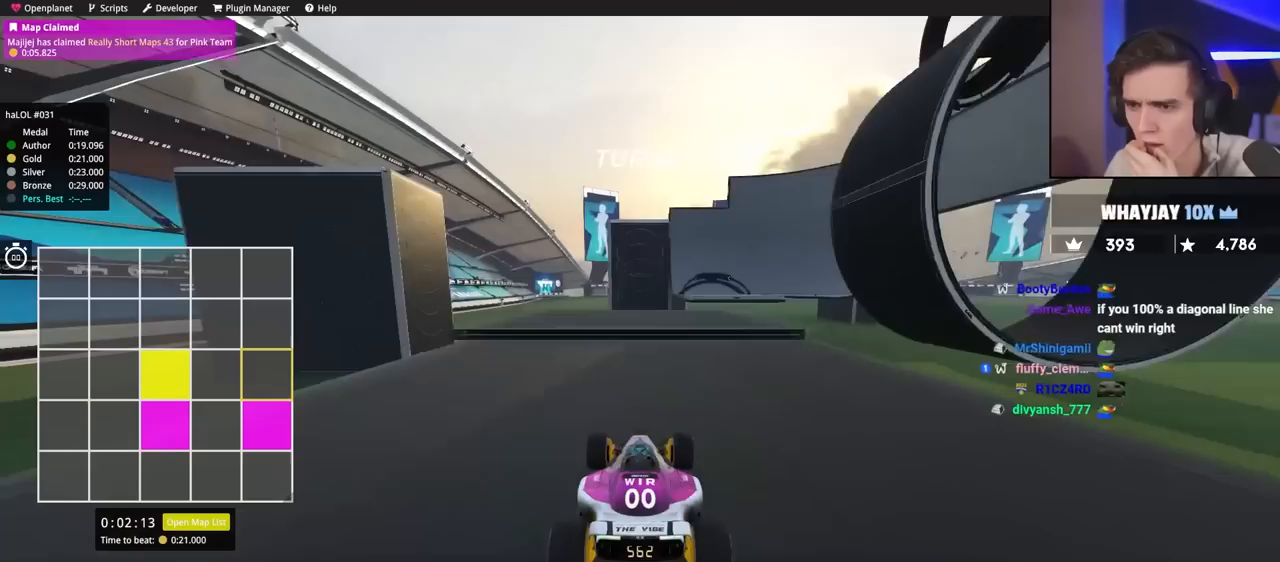
{"keys": ["up"], "events": []}
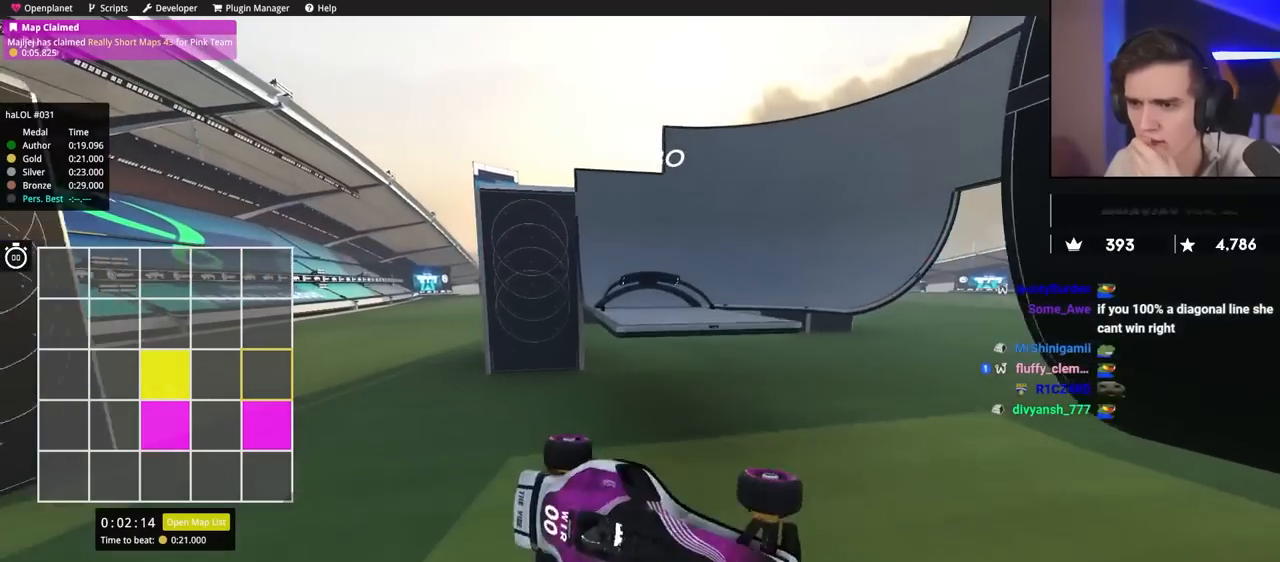
{"keys": ["up"], "events": []}
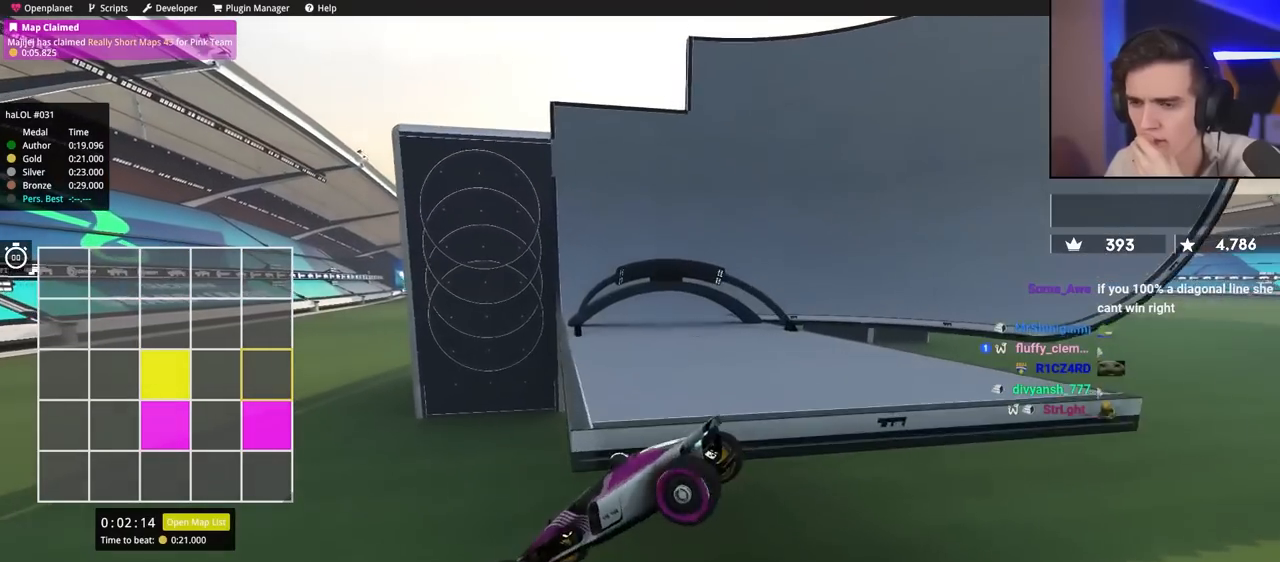
{"keys": ["right"], "events": [[33, "right", "down"], [500, "up", "up"]]}
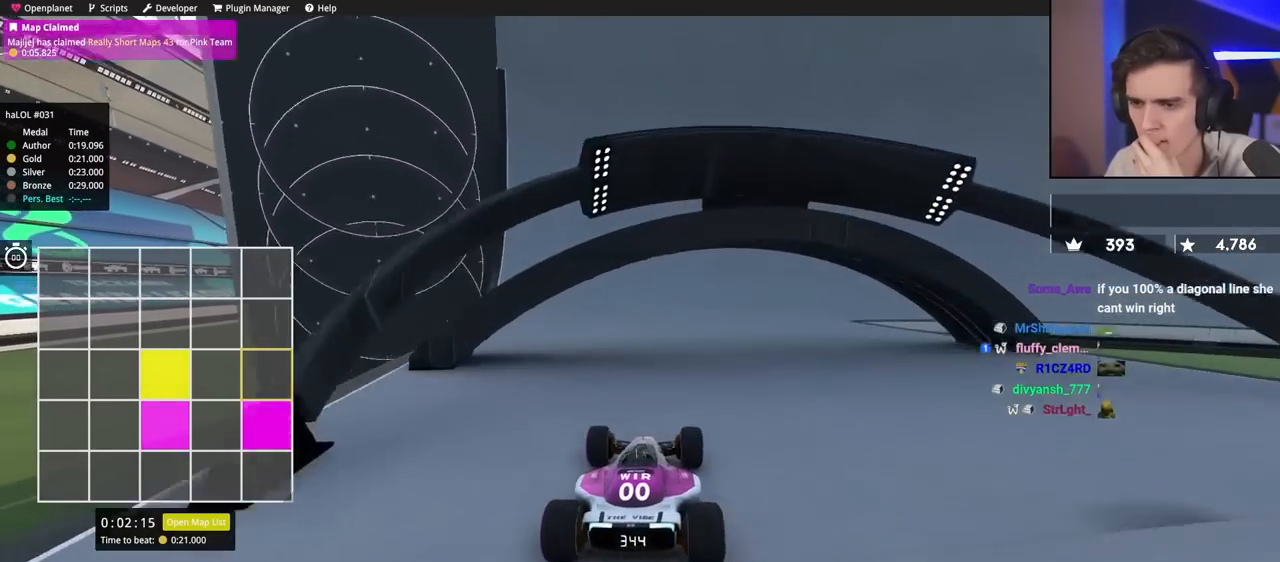
{"keys": ["right", "up"], "events": [[467, "up", "down"]]}
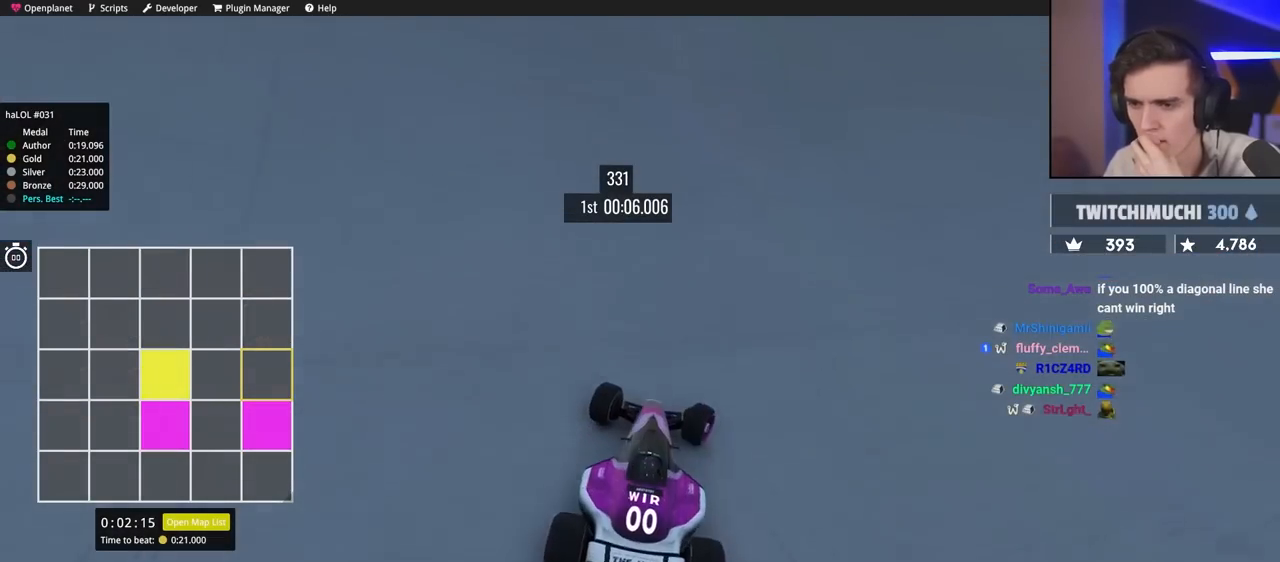
{"keys": ["right", "up"], "events": []}
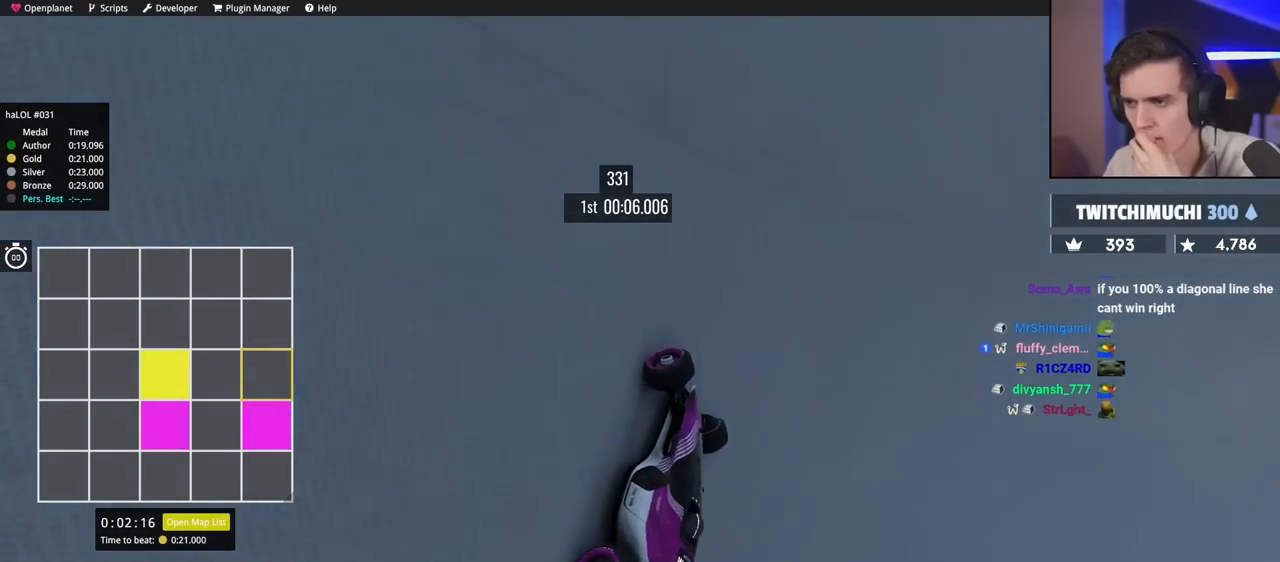
{"keys": ["left", "up"], "events": [[350, "right", "up"], [450, "left", "down"]]}
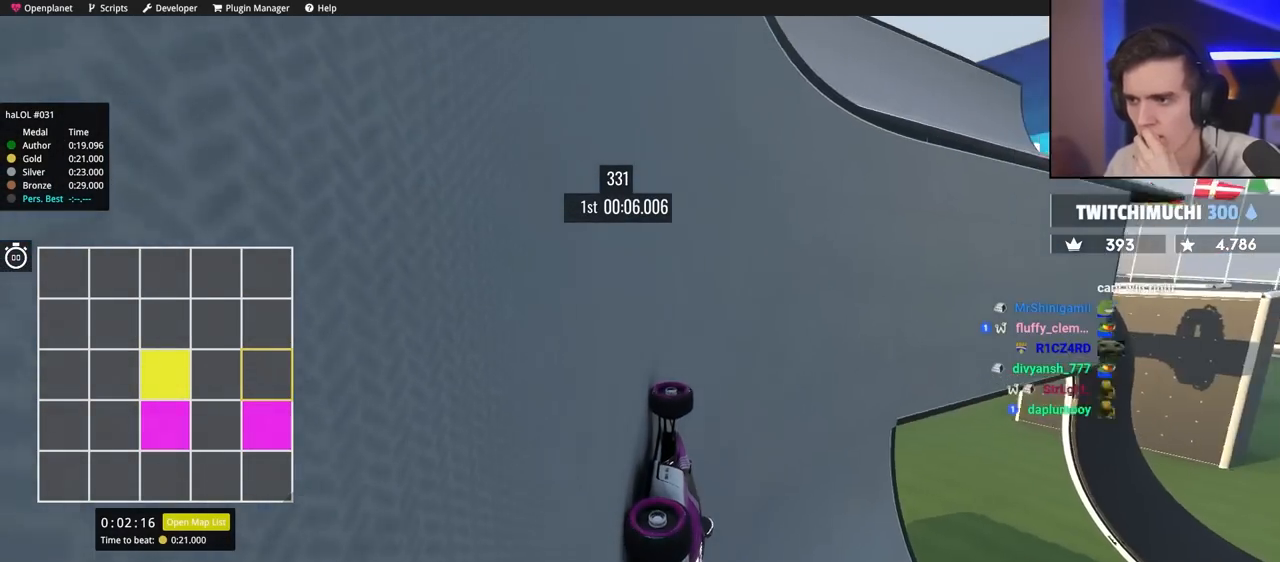
{"keys": ["up"], "events": [[83, "left", "up"], [317, "right", "down"], [450, "right", "up"]]}
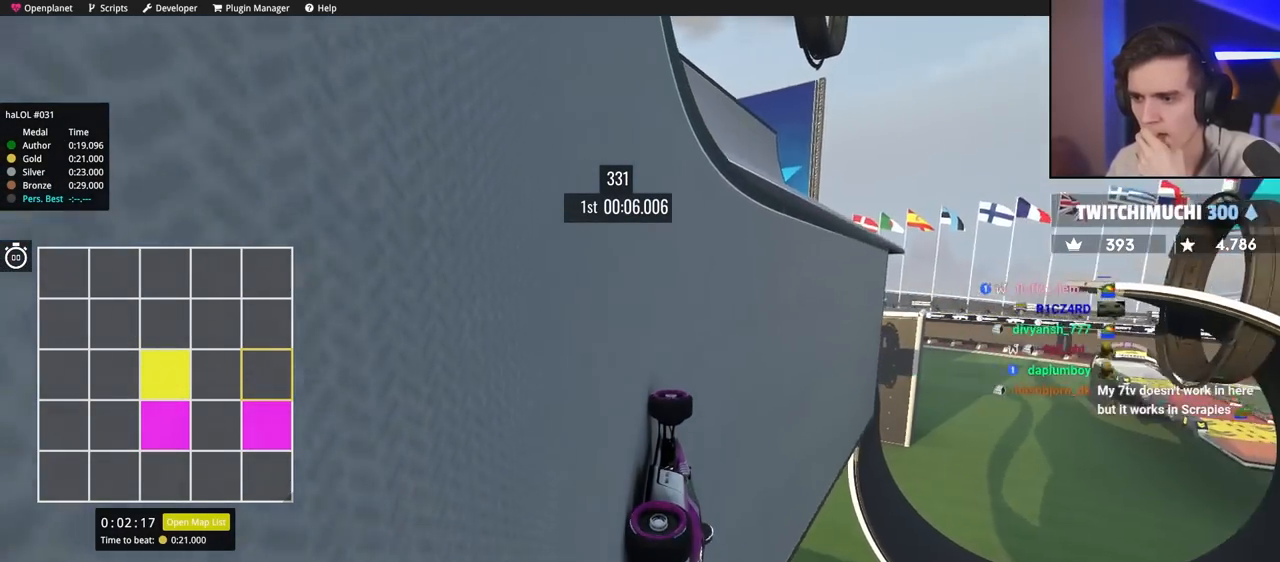
{"keys": ["right", "up"], "events": [[367, "right", "down"]]}
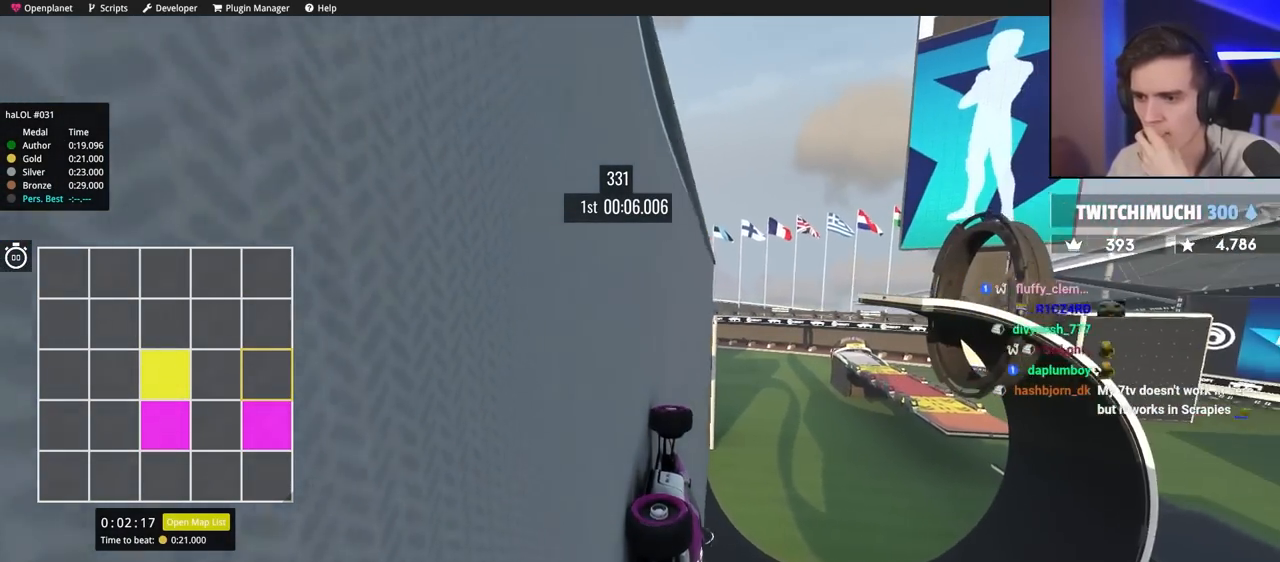
{"keys": ["left"], "events": [[67, "up", "up"], [300, "right", "up"], [483, "left", "down"]]}
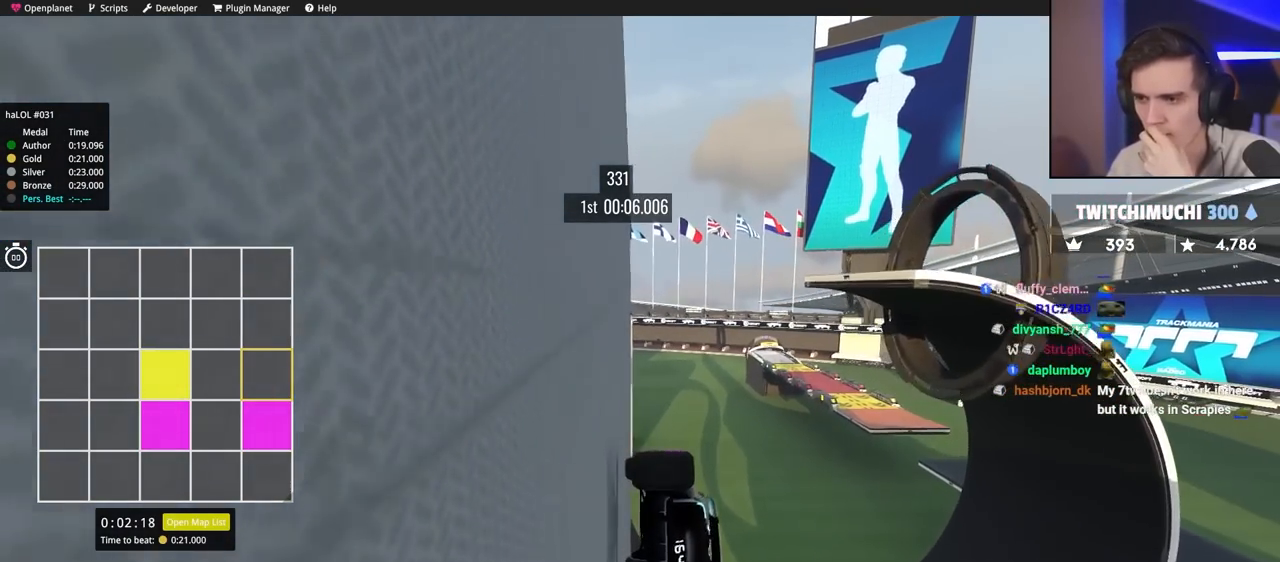
{"keys": ["left"], "events": [[33, "down", "down"], [217, "down", "up"]]}
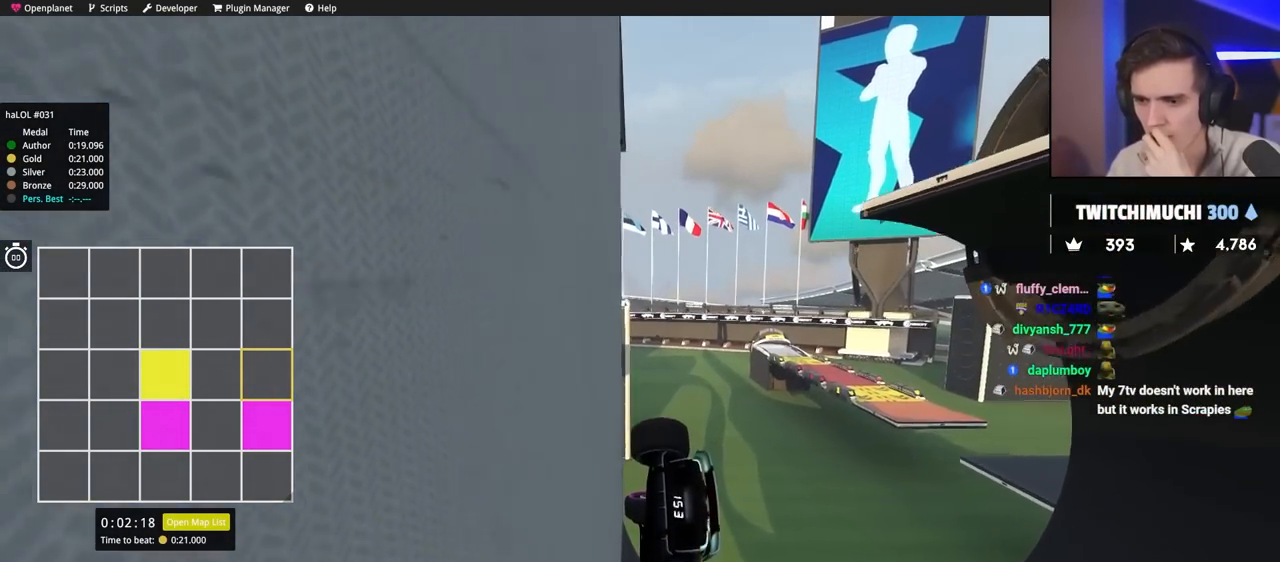
{"keys": ["left", "up"], "events": [[283, "up", "down"]]}
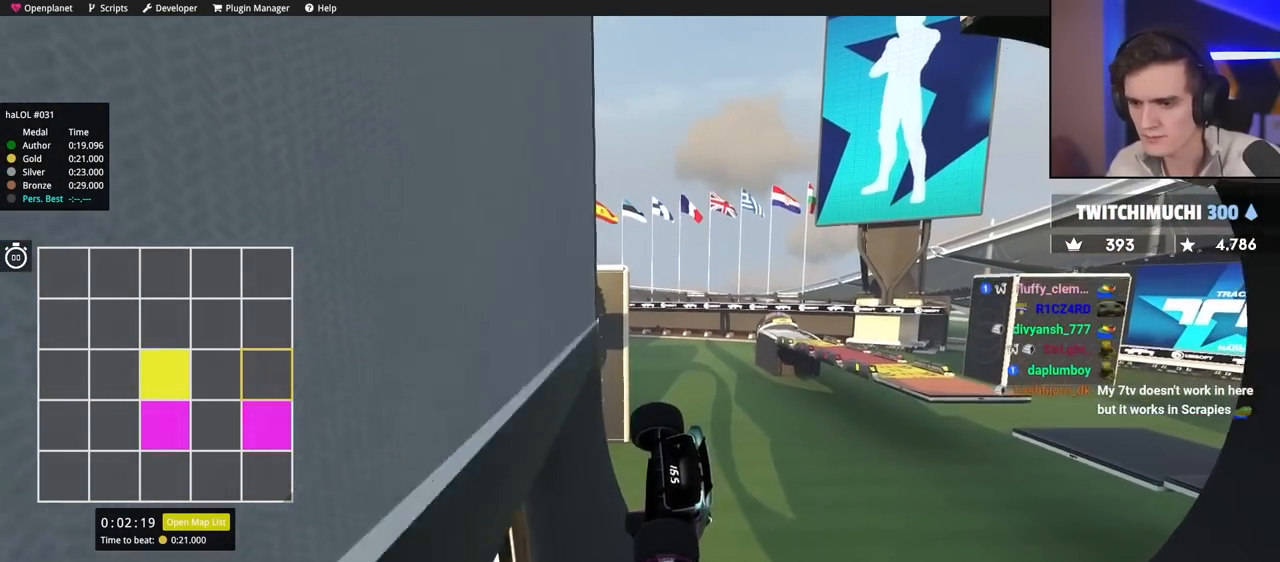
{"keys": ["right", "up"], "events": [[150, "left", "up"], [250, "right", "down"]]}